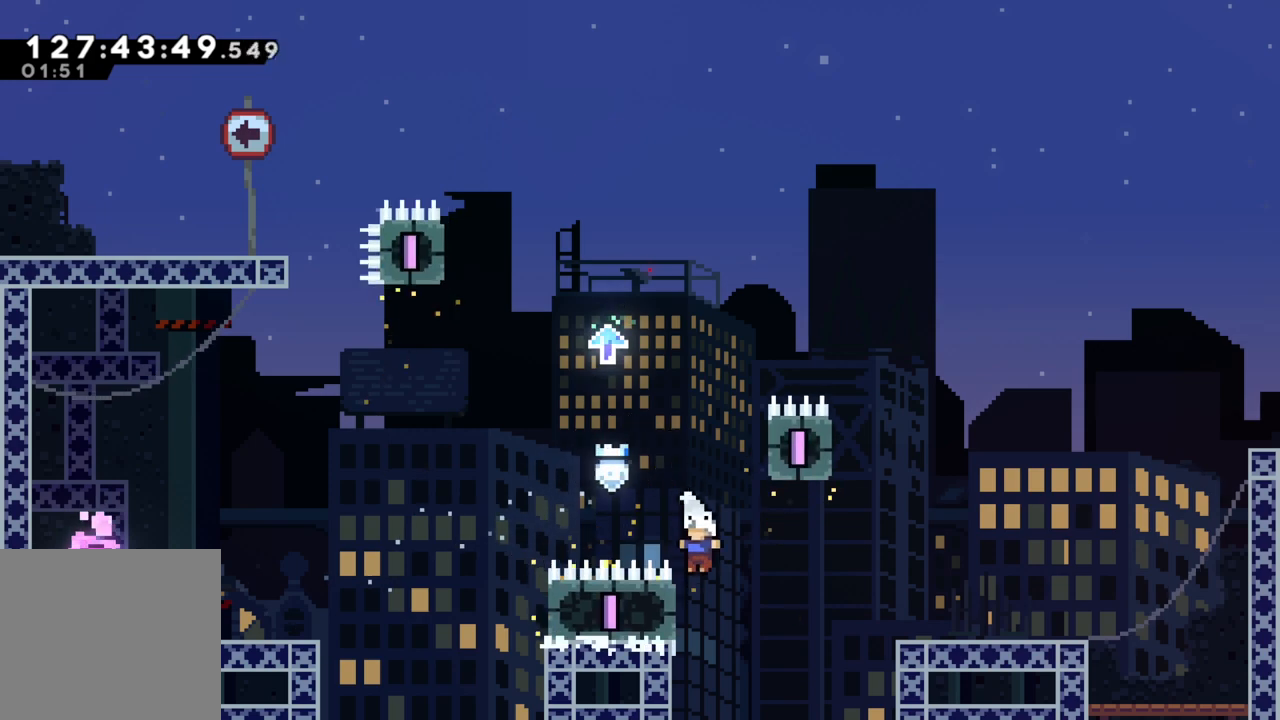
Gameplay with a controller (Xbox layout); each line is a JSON object with the inputs held at the frame after it. "events" lists button and stick changes between this image and that frame as [ms after this image, input, new state], when the widget could be followed in between. Not read: right_stick.
{"buttons": ["A", "R2"], "left_stick": "right", "events": [[233, "left_stick", "up-left"], [467, "left_stick", "right"], [483, "A", "down"]]}
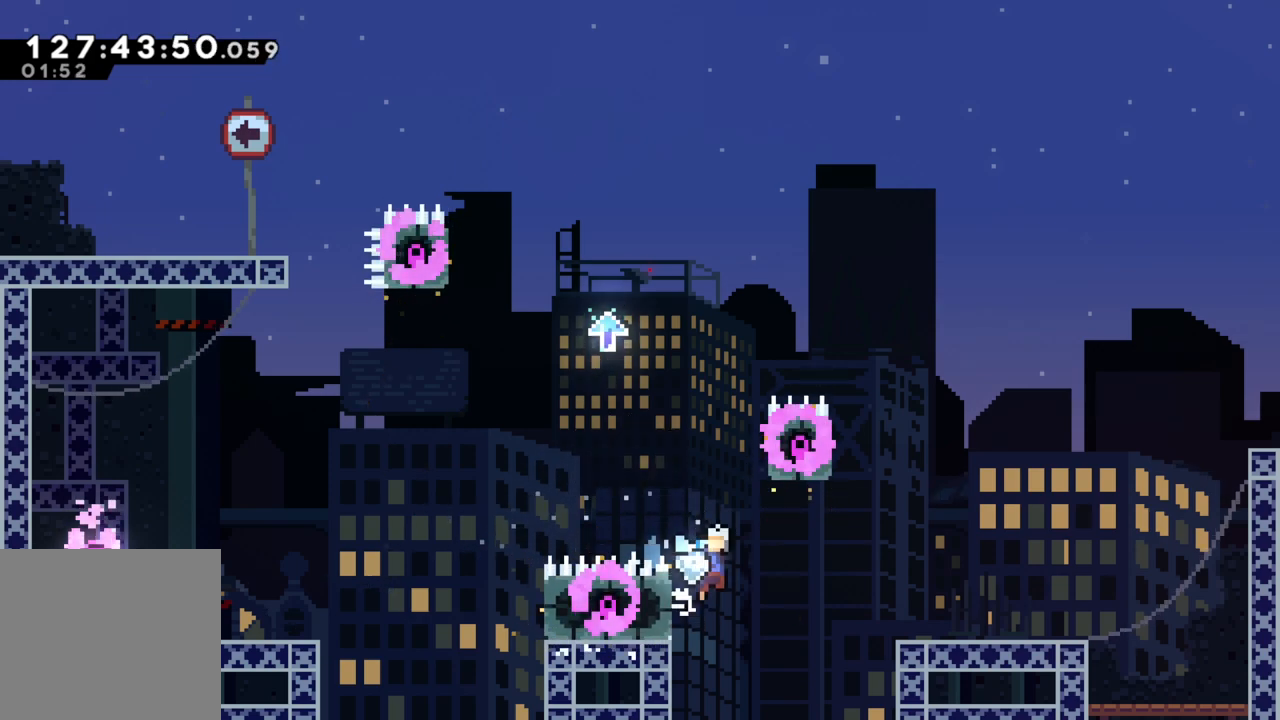
{"buttons": ["R2"], "left_stick": "right", "events": [[433, "A", "up"]]}
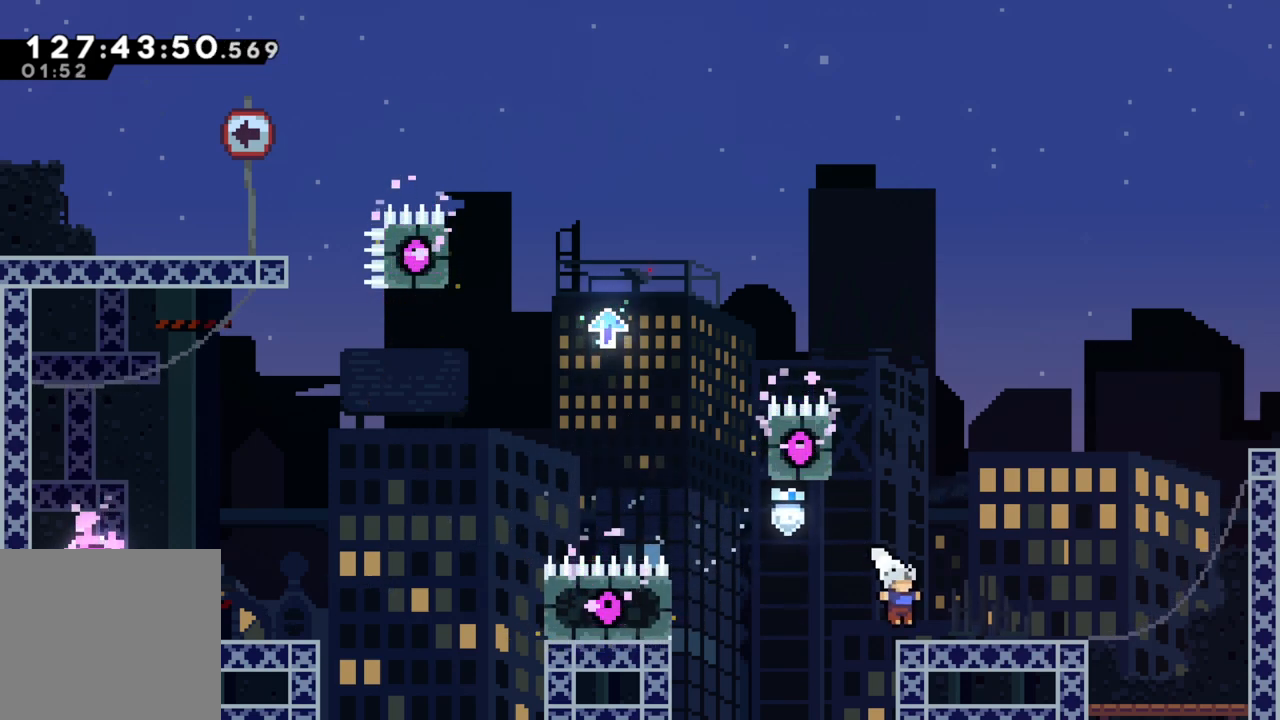
{"buttons": ["A", "R2"], "left_stick": "left", "events": [[33, "left_stick", "center"], [183, "left_stick", "left"], [367, "A", "down"]]}
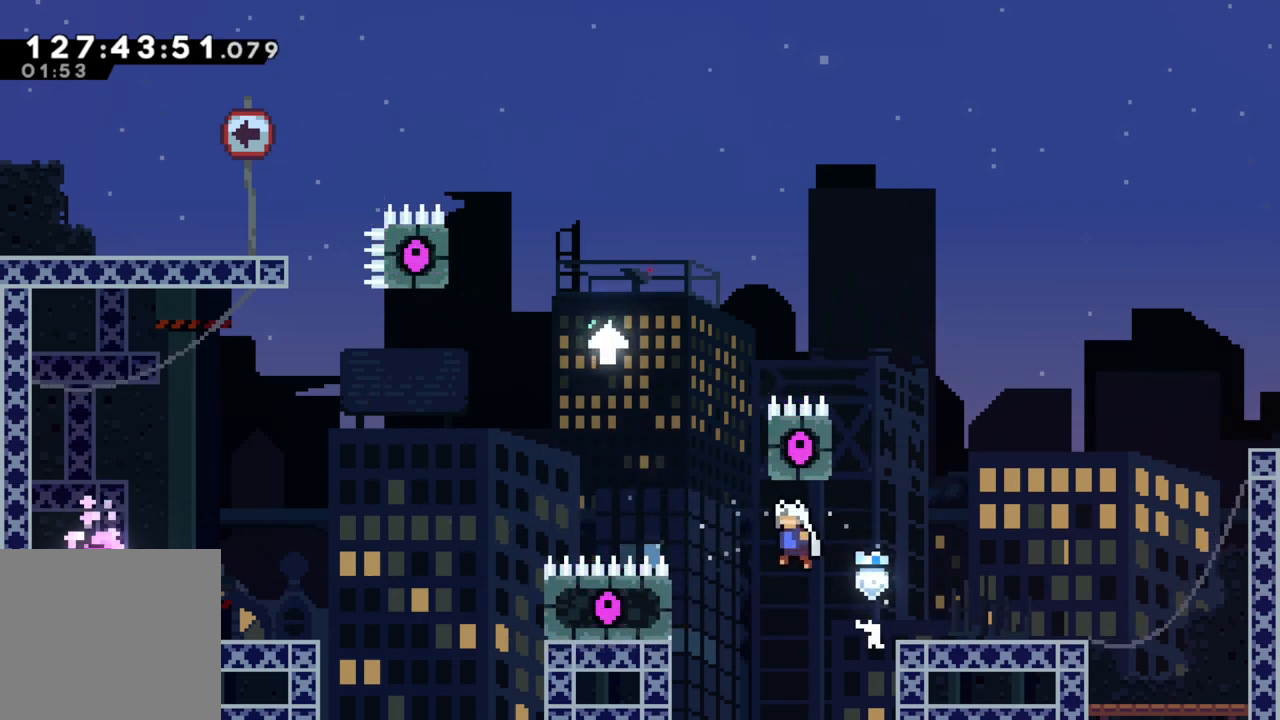
{"buttons": ["R2"], "left_stick": "up-left", "events": [[83, "A", "up"], [283, "left_stick", "up-left"]]}
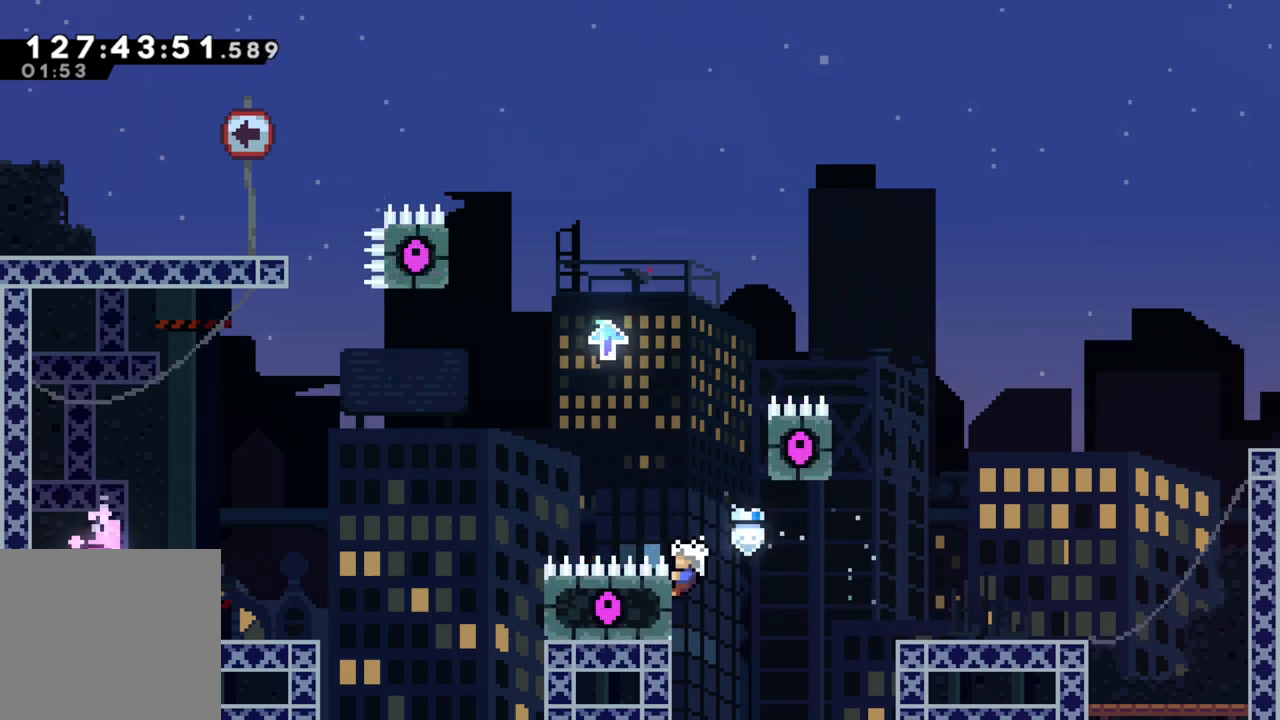
{"buttons": ["R2"], "left_stick": "up-right", "events": [[150, "A", "down"], [217, "left_stick", "up-right"], [283, "left_stick", "right"], [433, "A", "up"], [483, "left_stick", "up-right"]]}
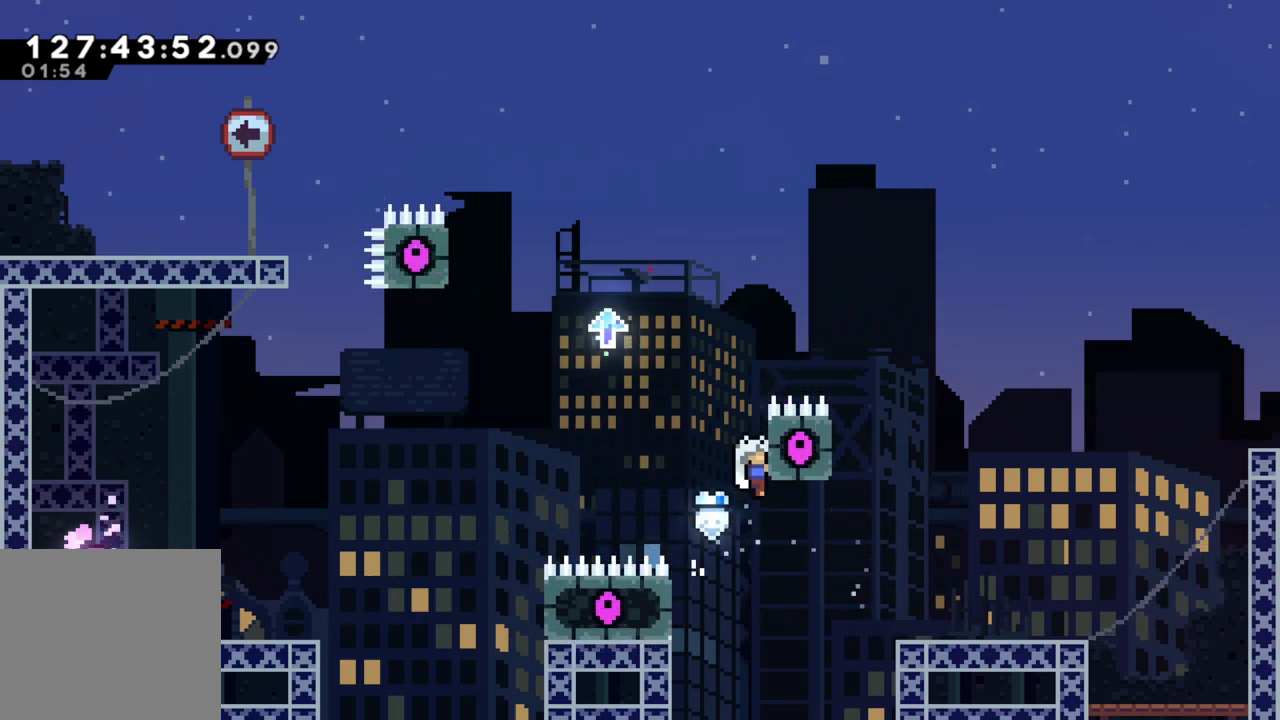
{"buttons": ["A", "R2"], "left_stick": "up-left", "events": [[133, "left_stick", "up"], [267, "left_stick", "up-left"], [317, "A", "down"]]}
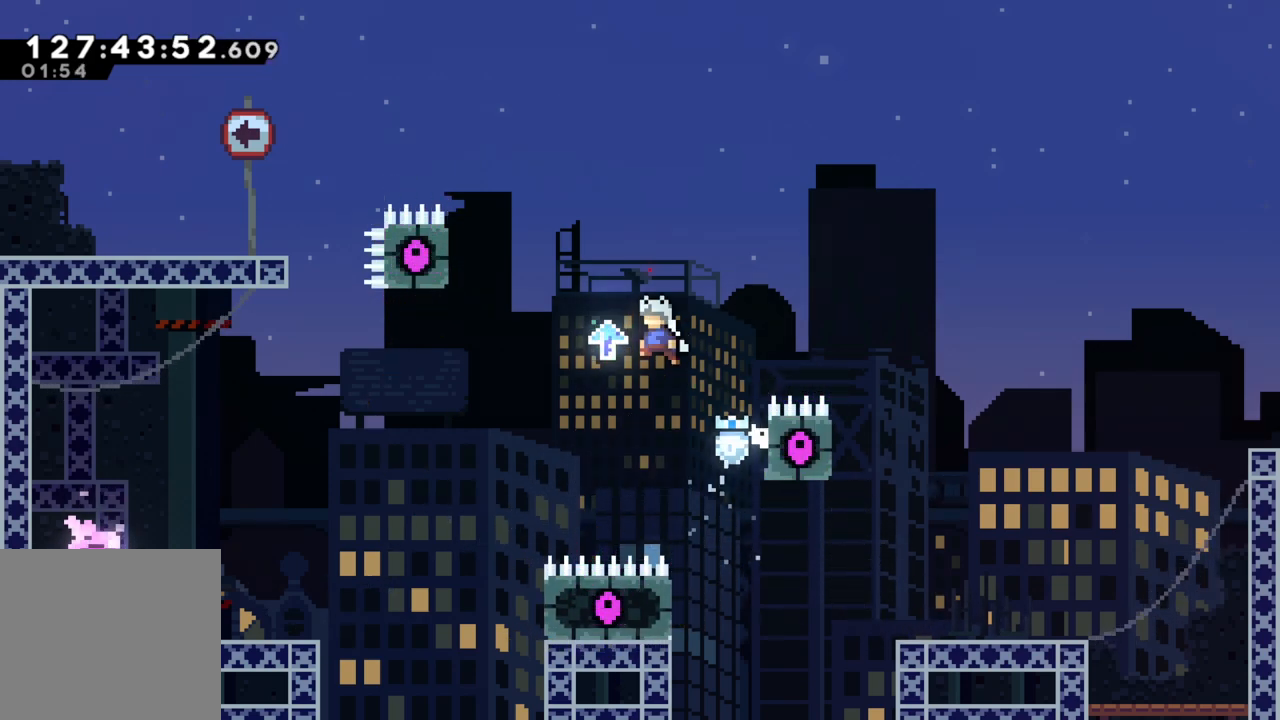
{"buttons": ["A"], "left_stick": "left", "events": [[17, "left_stick", "left"], [150, "A", "up"], [200, "R2", "up"], [283, "A", "down"]]}
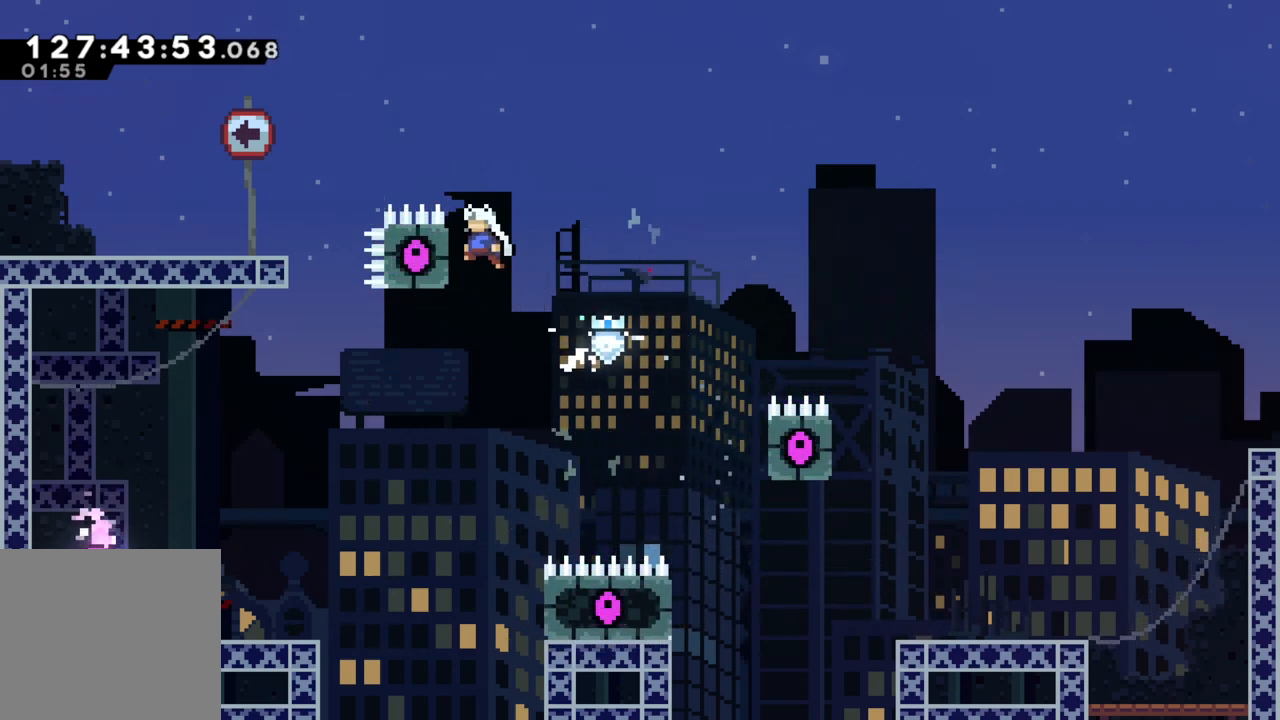
{"buttons": ["A", "R2"], "left_stick": "left", "events": [[17, "A", "up"], [50, "R2", "down"], [83, "A", "down"]]}
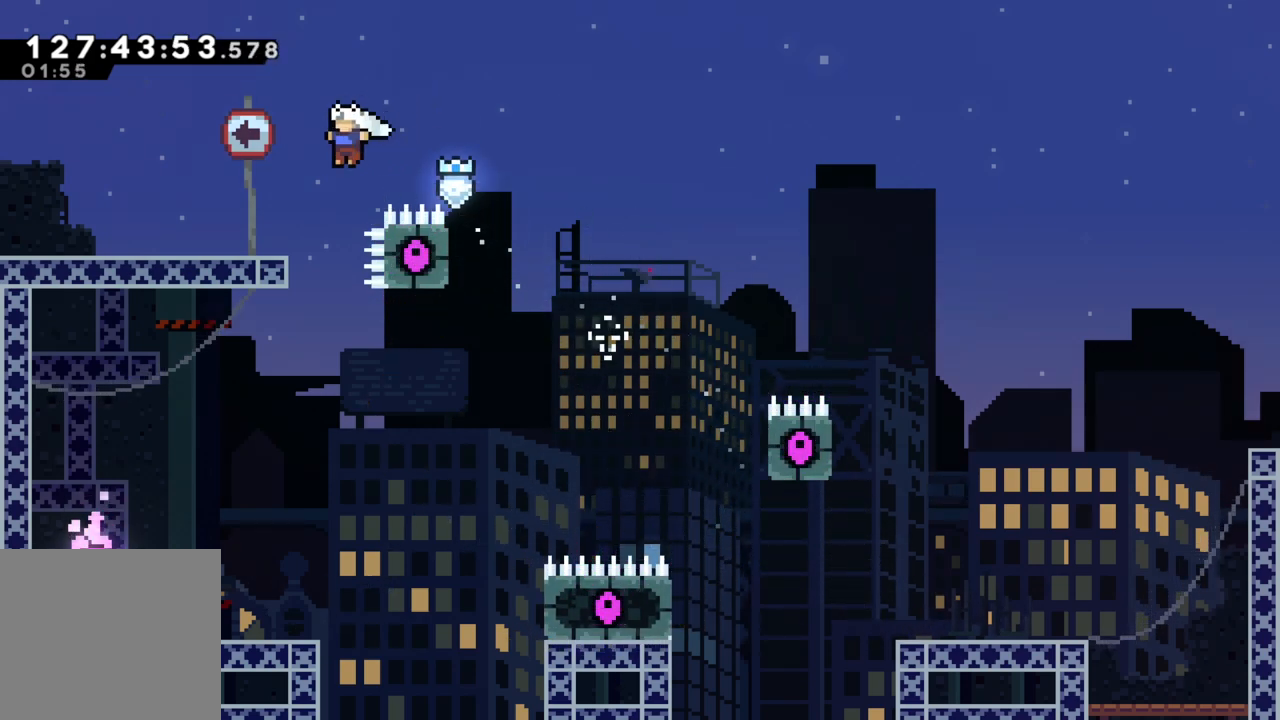
{"buttons": [], "left_stick": "left", "events": [[67, "A", "up"], [183, "A", "down"], [283, "A", "up"], [383, "R2", "up"]]}
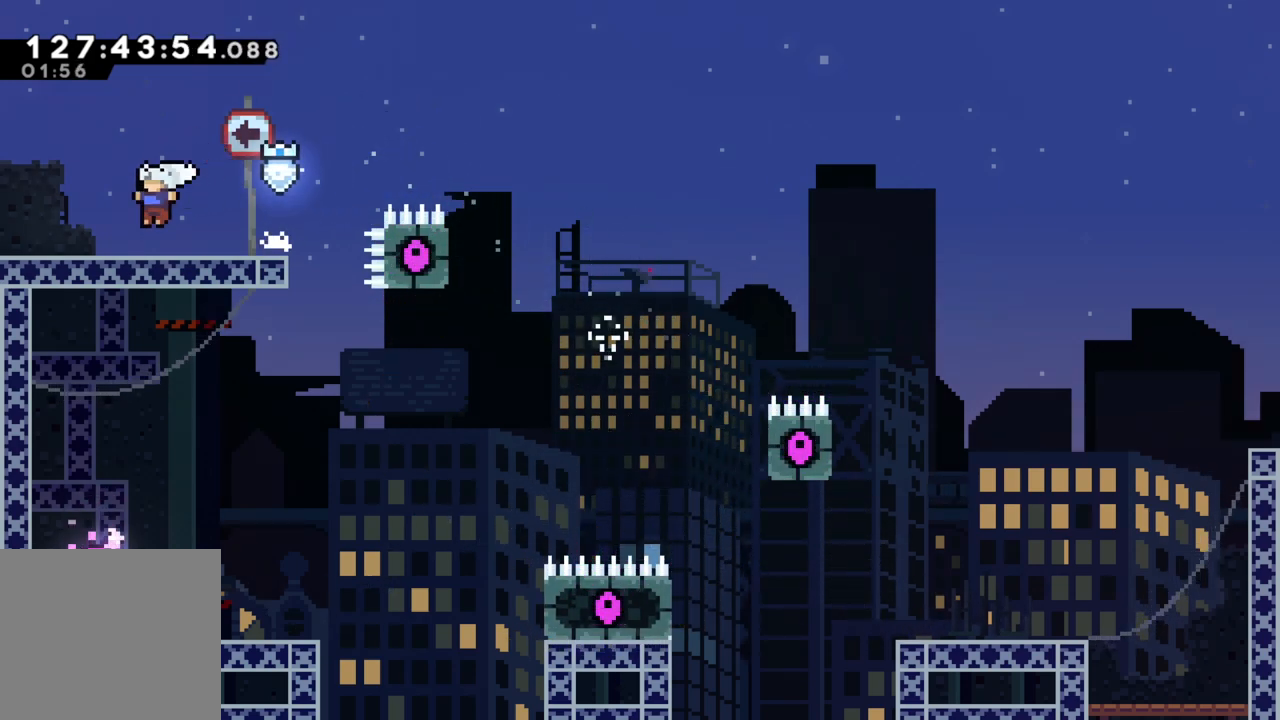
{"buttons": [], "left_stick": "left", "events": []}
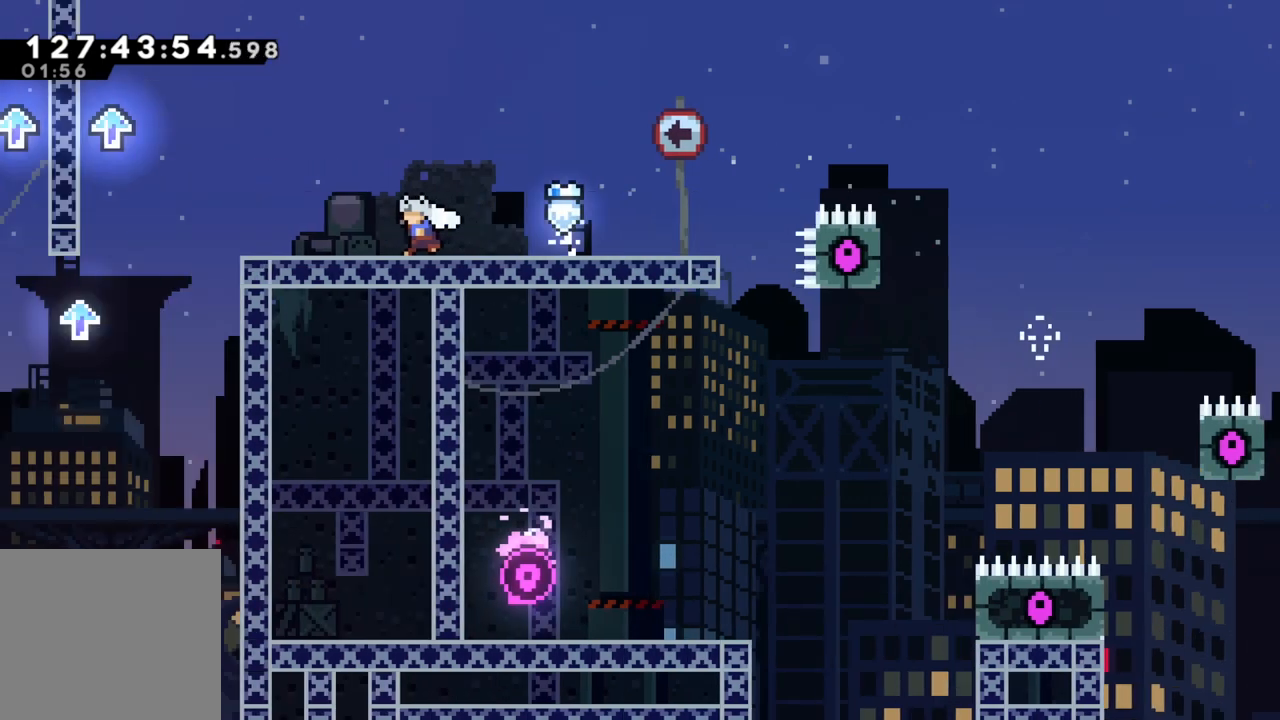
{"buttons": [], "left_stick": "left", "events": []}
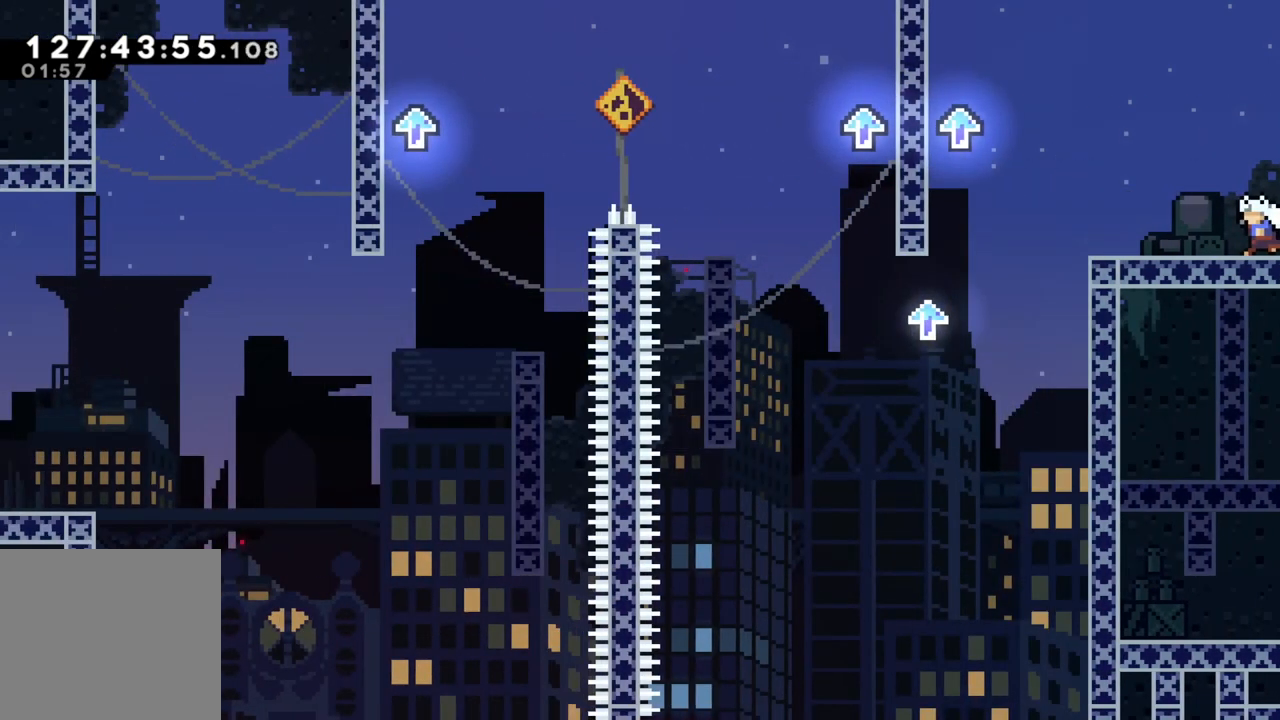
{"buttons": ["A"], "left_stick": "left", "events": [[483, "A", "down"]]}
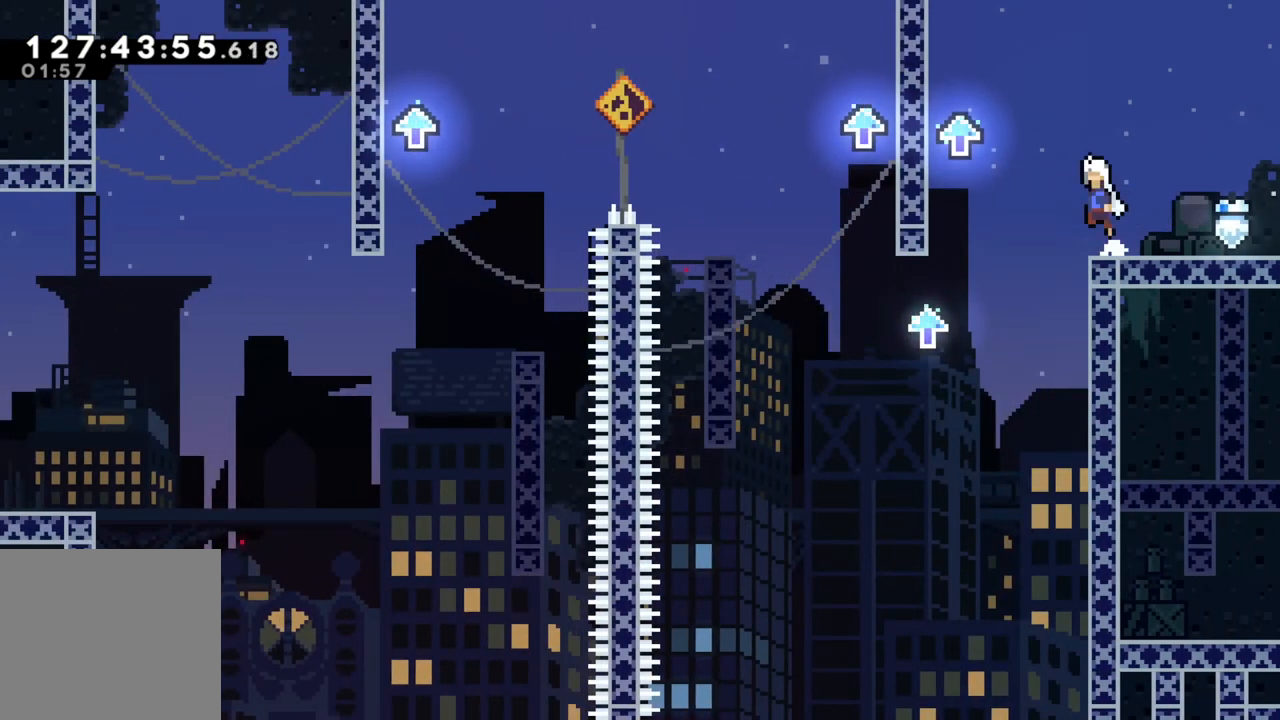
{"buttons": [], "left_stick": "center", "events": [[267, "A", "up"], [417, "left_stick", "center"]]}
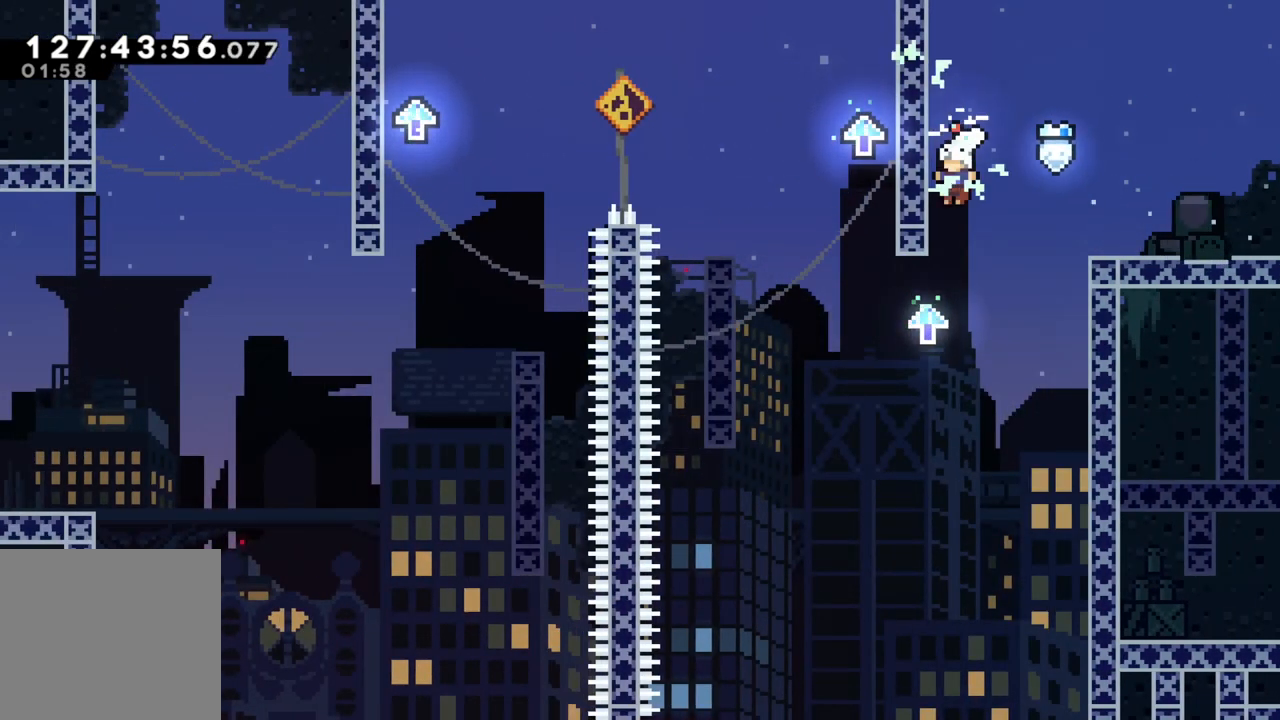
{"buttons": ["A"], "left_stick": "right", "events": [[100, "left_stick", "left"], [300, "A", "down"], [400, "left_stick", "right"]]}
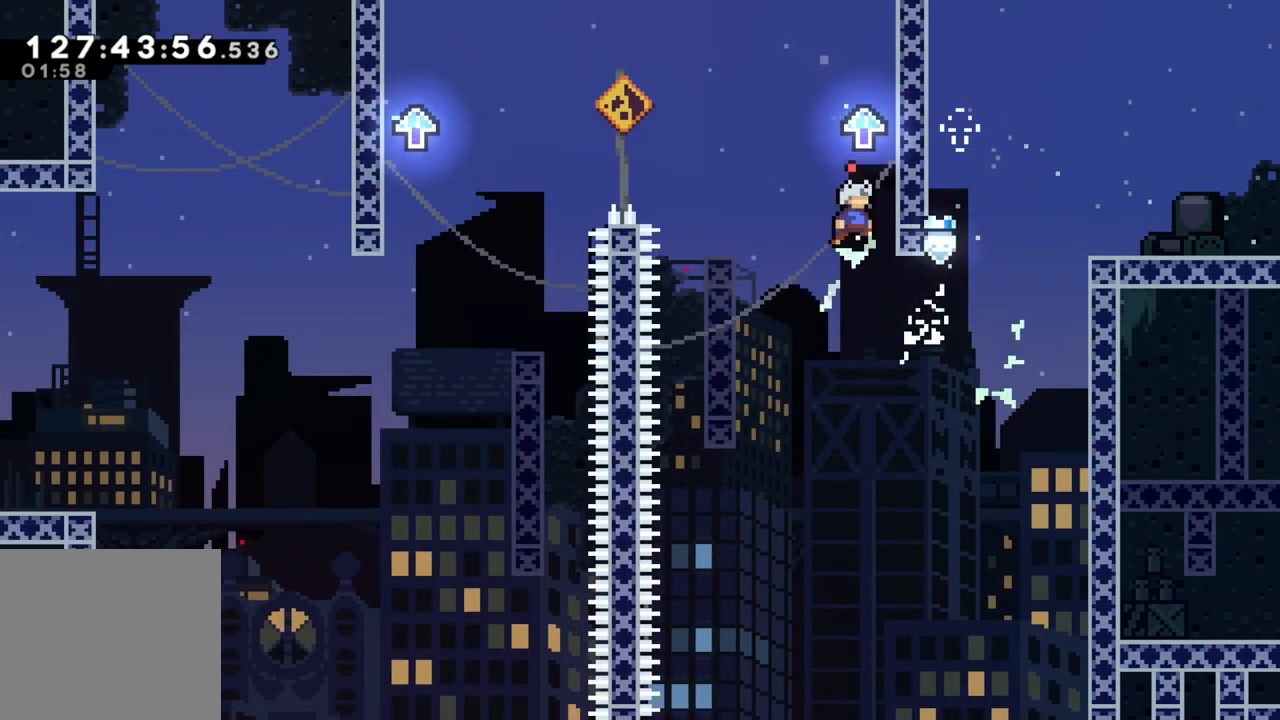
{"buttons": ["A", "R2"], "left_stick": "up-left", "events": [[200, "A", "up"], [200, "R2", "down"], [200, "left_stick", "up-right"], [483, "left_stick", "up-left"], [500, "A", "down"]]}
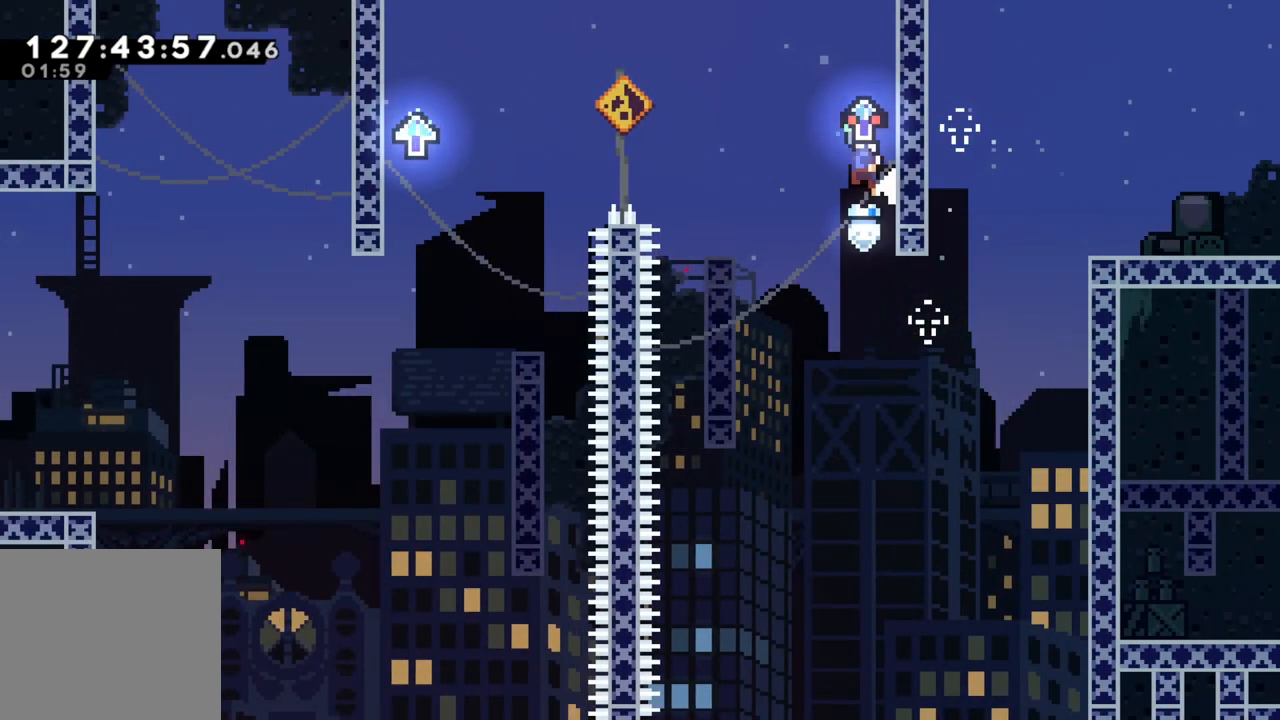
{"buttons": [], "left_stick": "left", "events": [[133, "left_stick", "left"], [367, "A", "up"], [433, "R2", "up"]]}
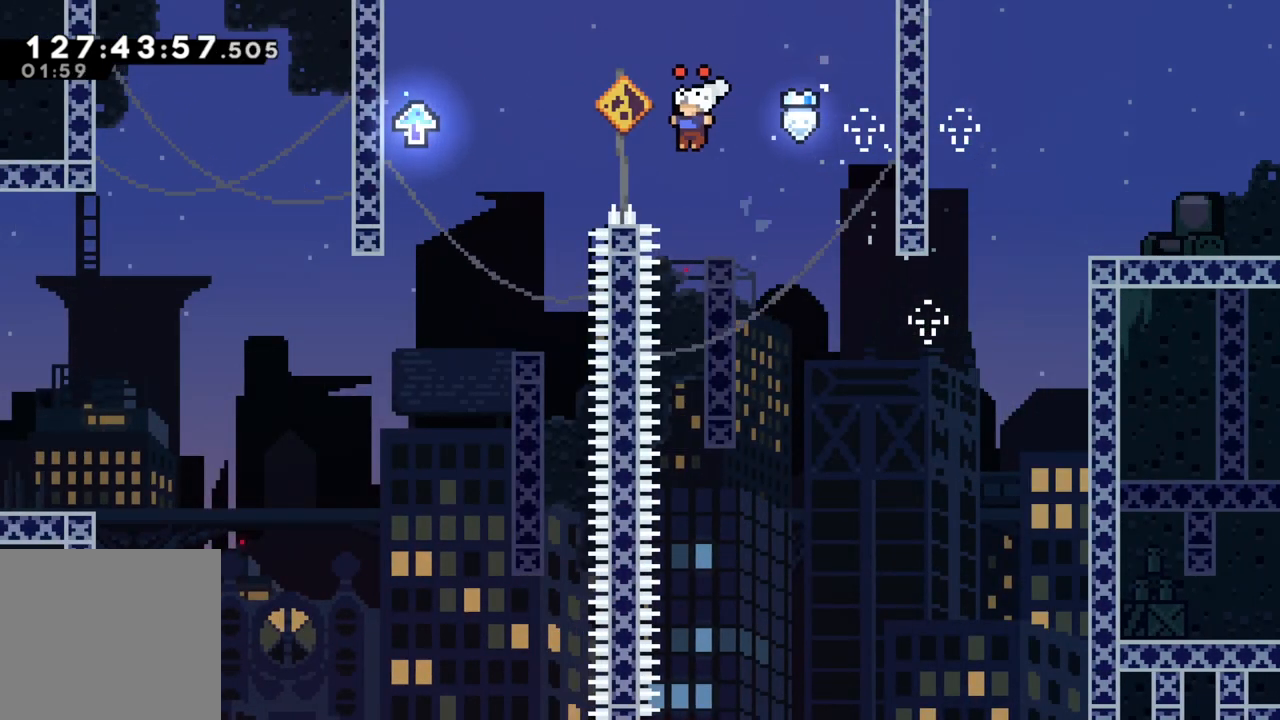
{"buttons": ["A"], "left_stick": "left", "events": [[67, "A", "down"]]}
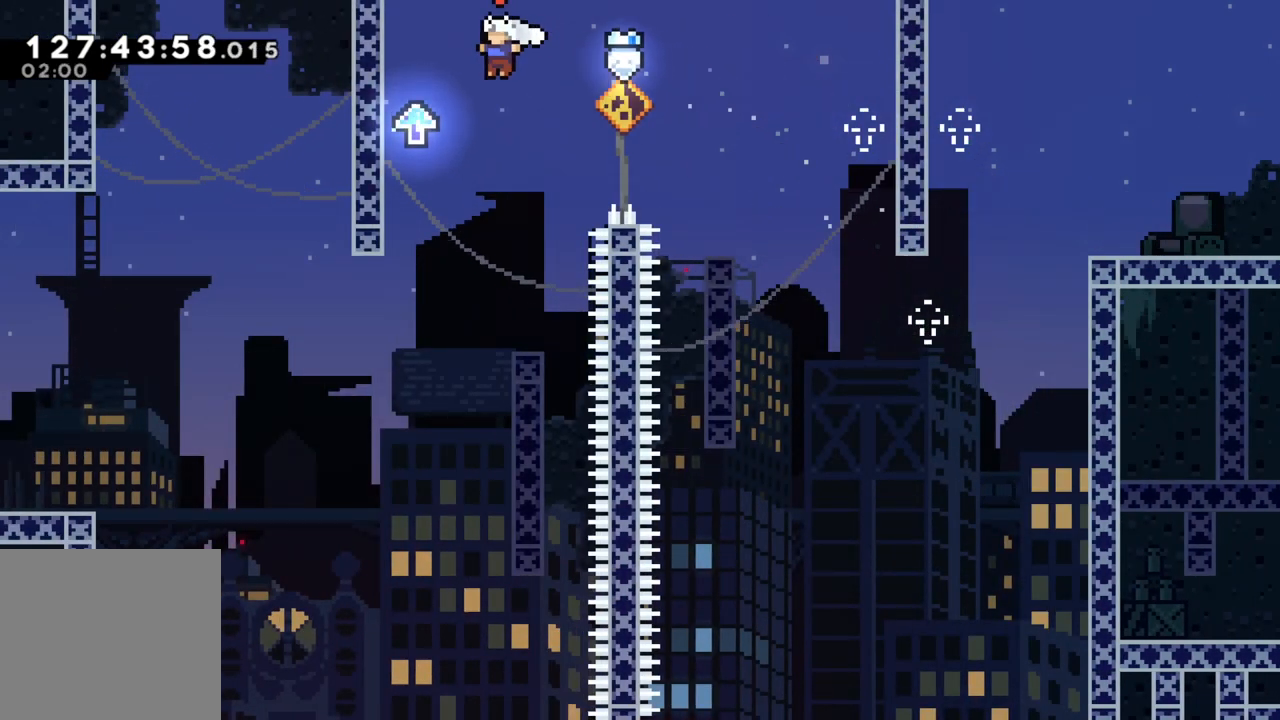
{"buttons": [], "left_stick": "left", "events": [[117, "A", "up"]]}
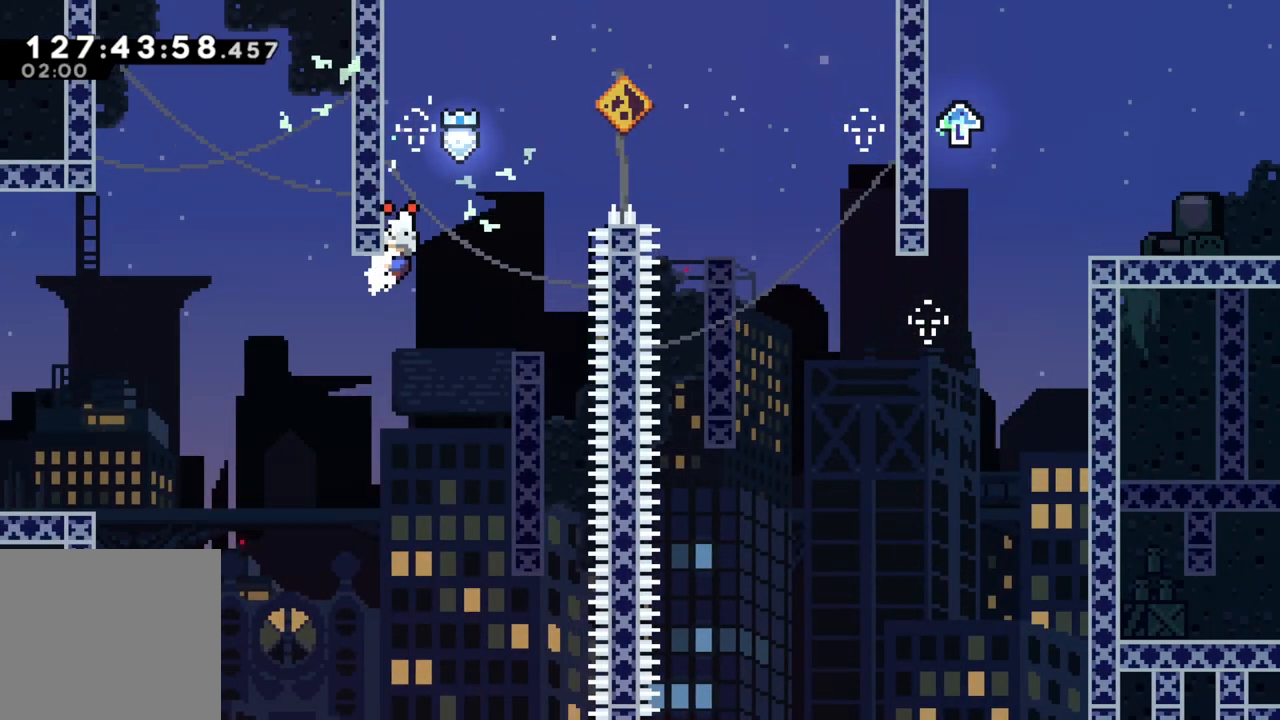
{"buttons": ["A"], "left_stick": "left", "events": [[483, "A", "down"]]}
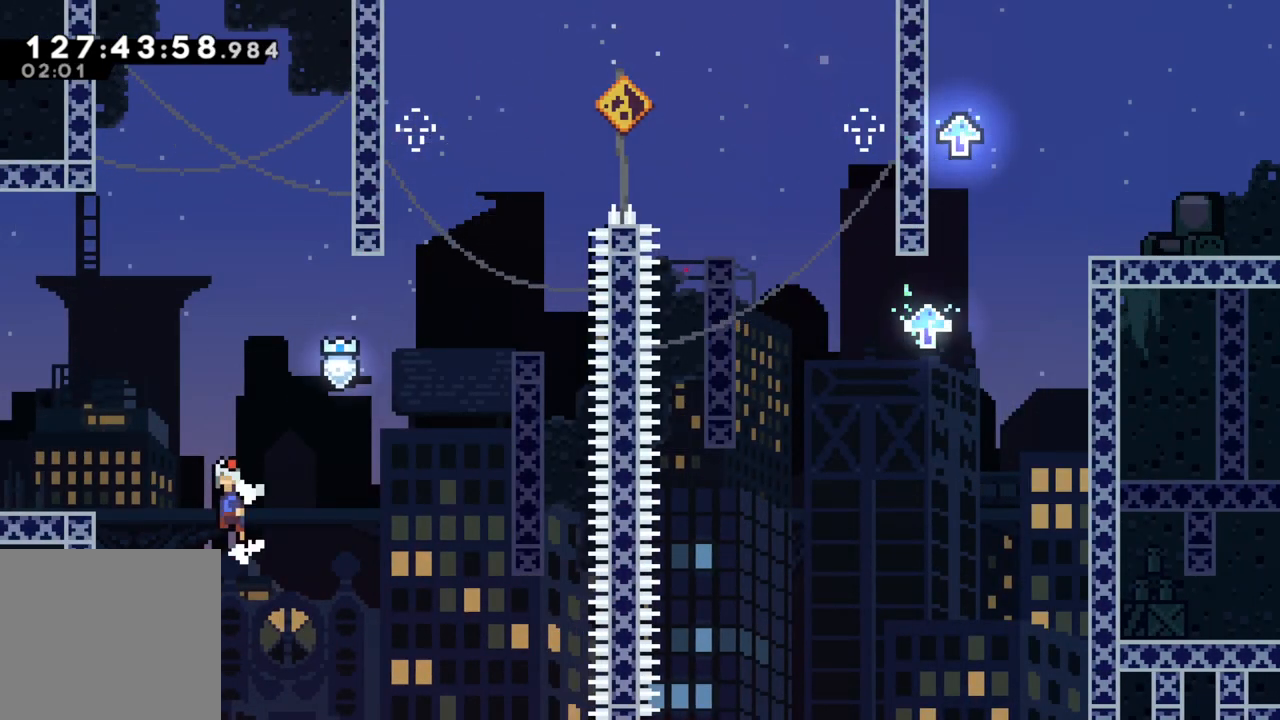
{"buttons": [], "left_stick": "left", "events": [[167, "A", "up"], [317, "A", "down"], [433, "A", "up"]]}
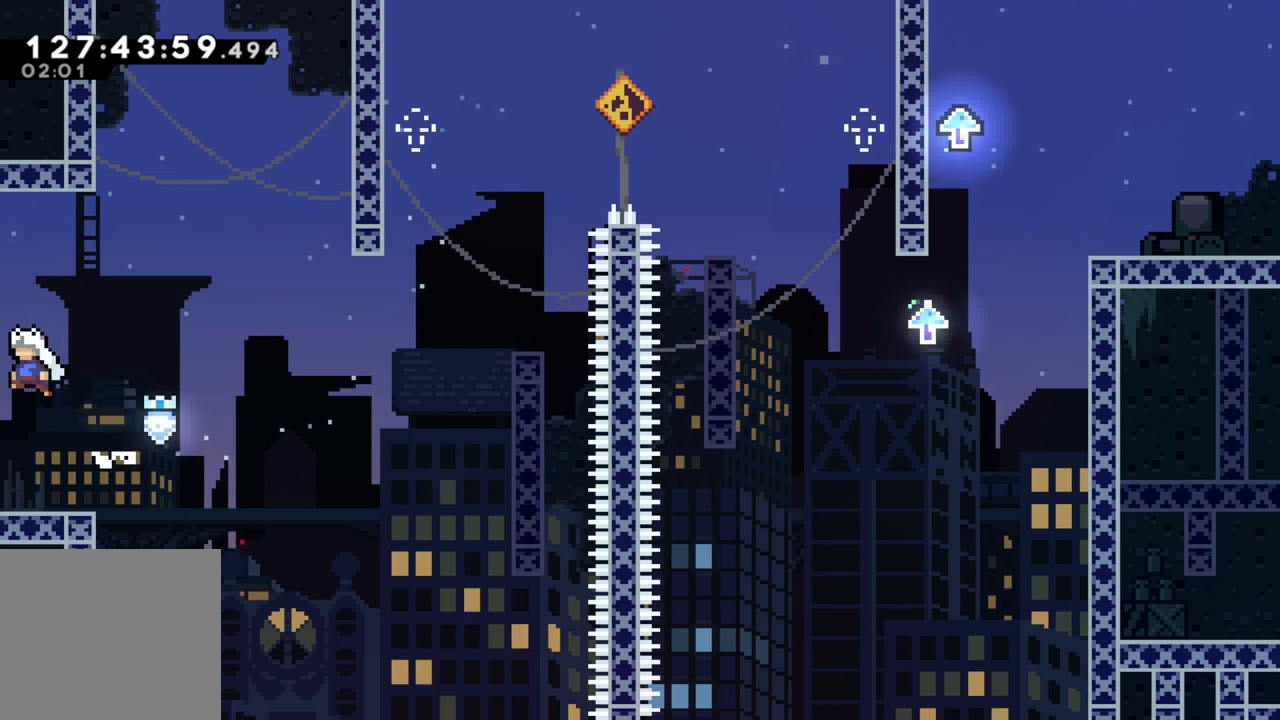
{"buttons": [], "left_stick": "center", "events": [[417, "left_stick", "center"]]}
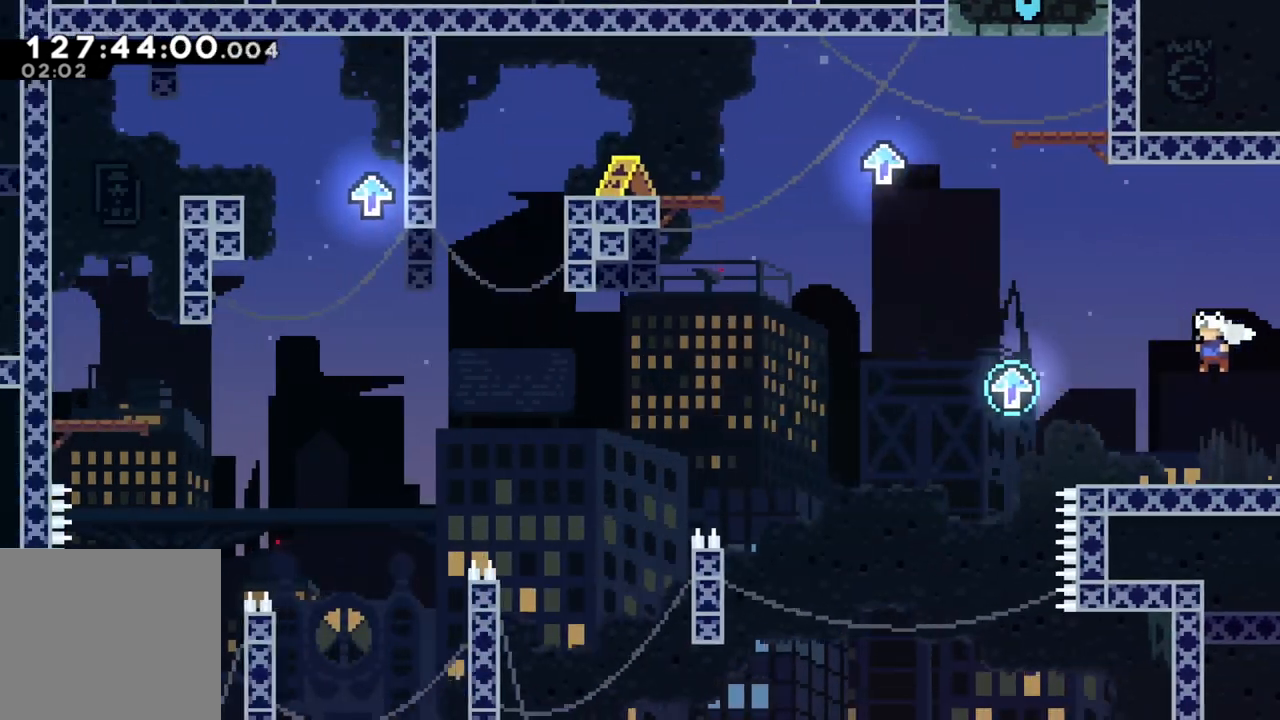
{"buttons": [], "left_stick": "left", "events": [[150, "left_stick", "left"], [267, "left_stick", "center"], [483, "left_stick", "left"]]}
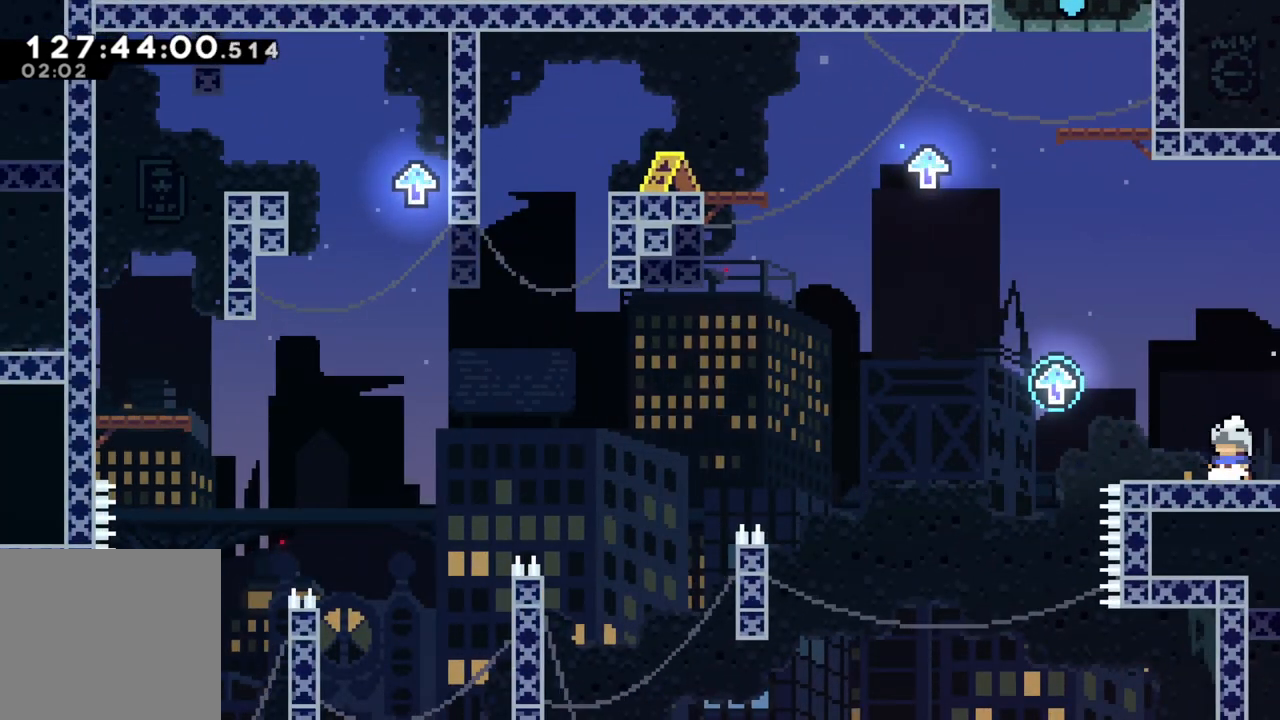
{"buttons": ["A"], "left_stick": "left", "events": [[350, "A", "down"]]}
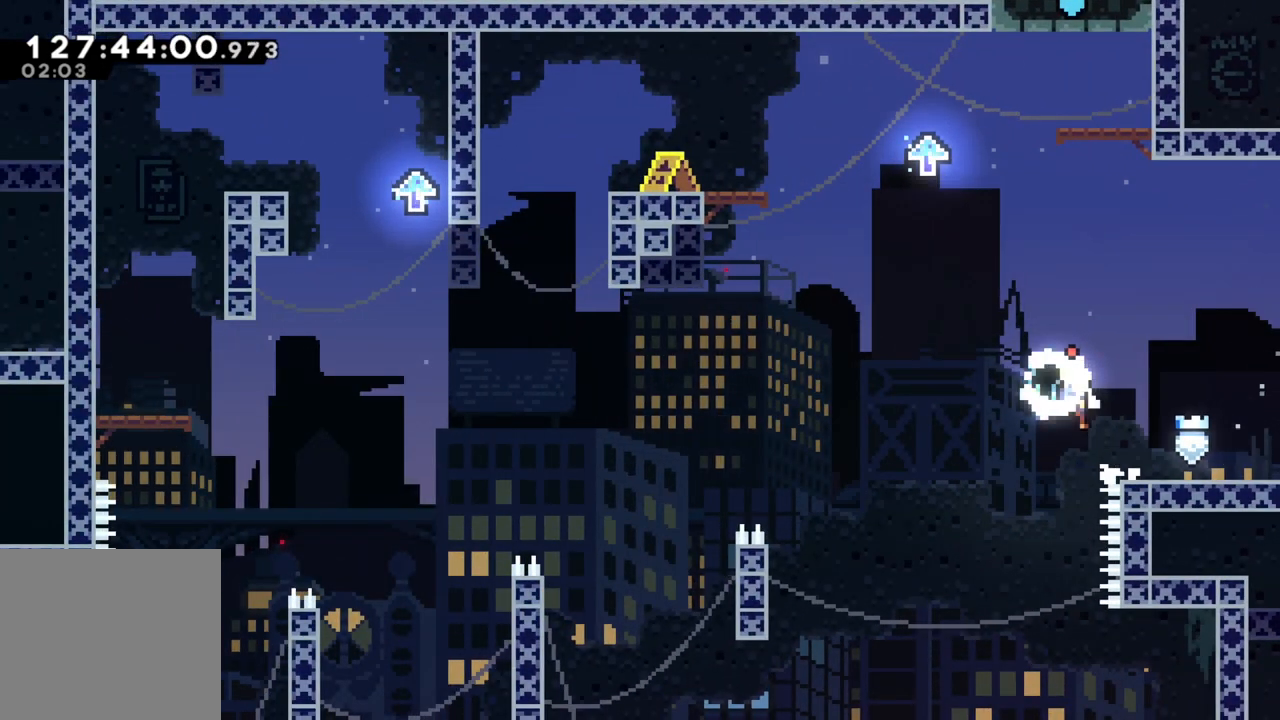
{"buttons": ["A"], "left_stick": "left", "events": []}
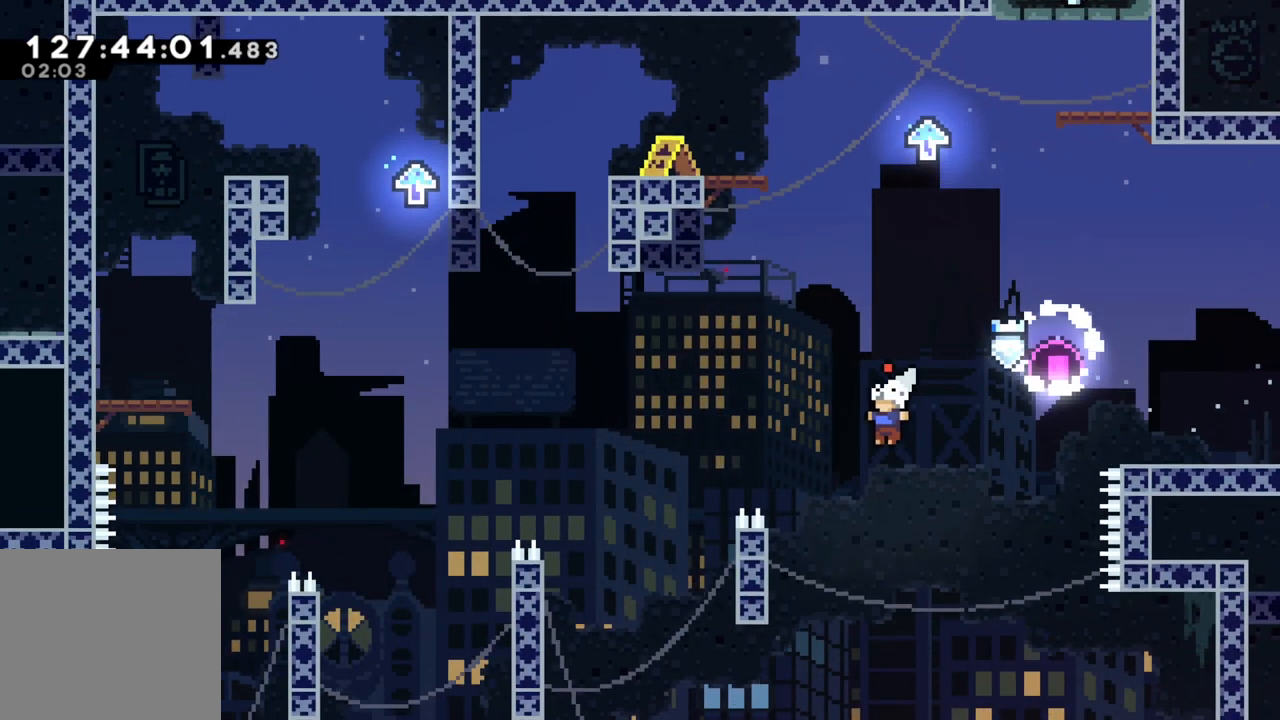
{"buttons": ["R2"], "left_stick": "up", "events": [[283, "R2", "down"], [333, "left_stick", "up-left"], [350, "A", "up"], [450, "left_stick", "up"]]}
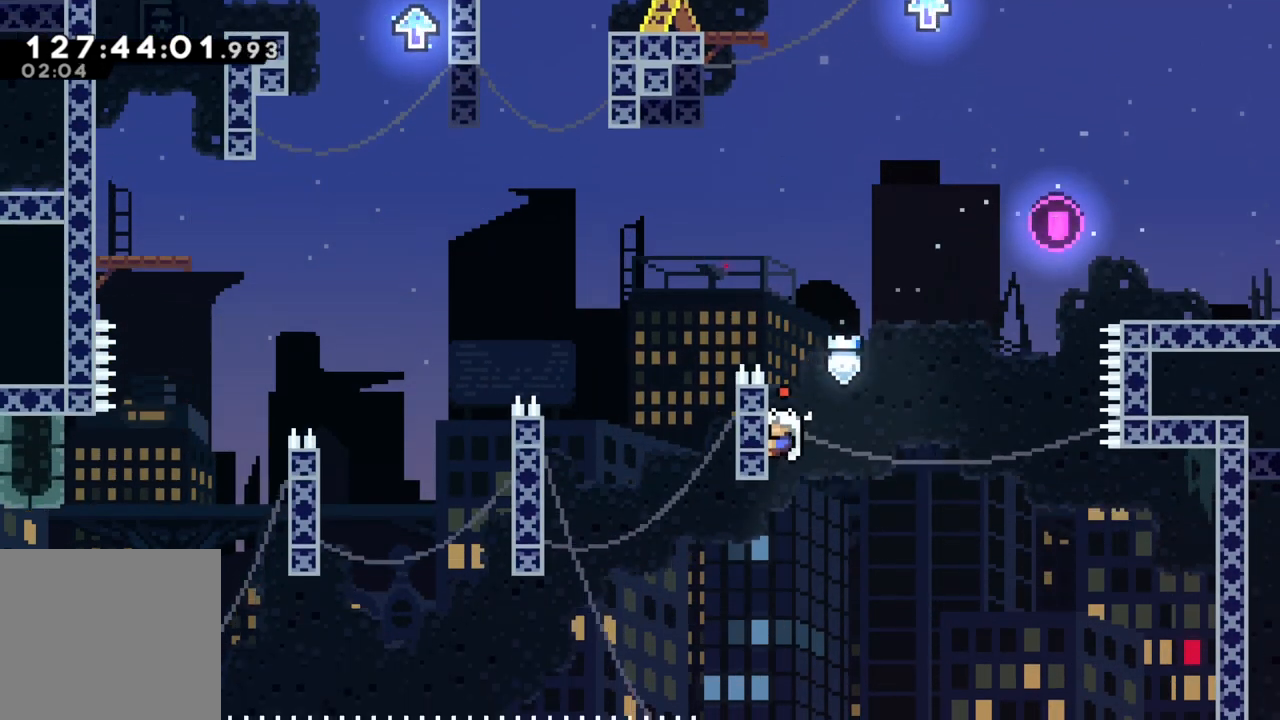
{"buttons": ["R2"], "left_stick": "center", "events": [[433, "left_stick", "center"]]}
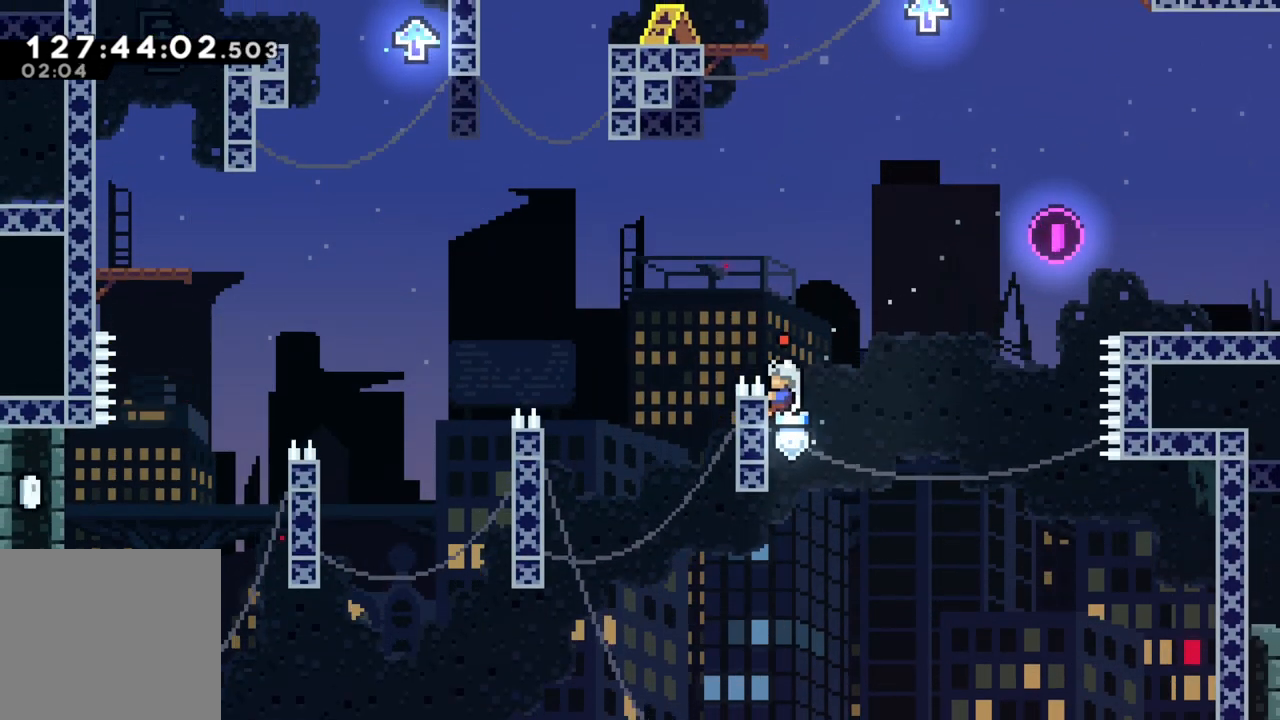
{"buttons": ["R2"], "left_stick": "center", "events": [[117, "left_stick", "left"], [150, "A", "down"], [367, "A", "up"], [433, "left_stick", "center"]]}
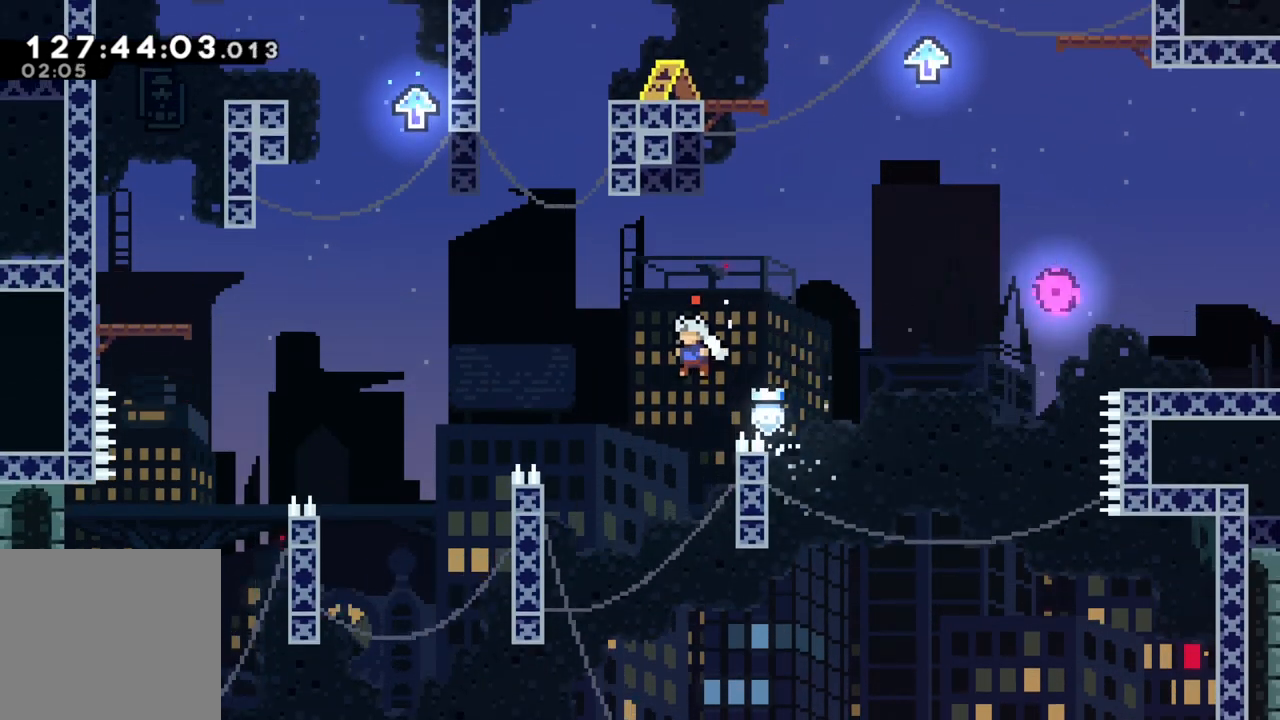
{"buttons": ["R2"], "left_stick": "up-left", "events": [[117, "left_stick", "right"], [333, "left_stick", "up-right"], [500, "left_stick", "up-left"]]}
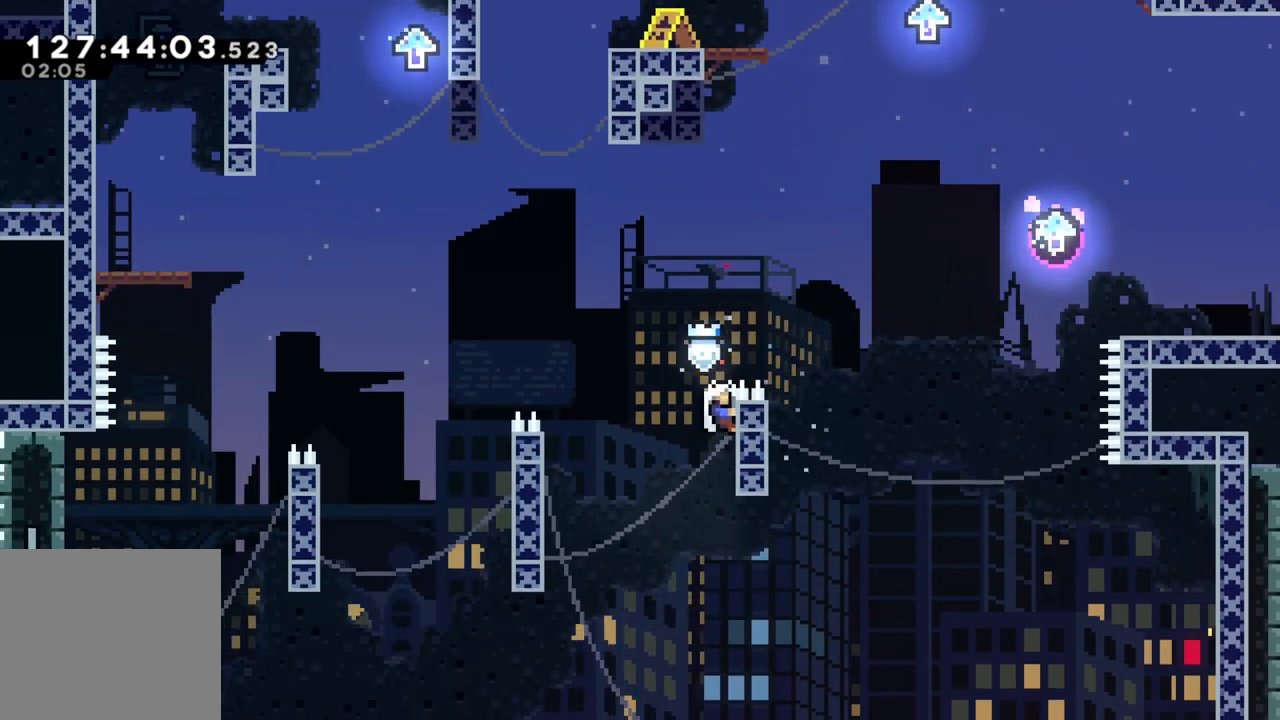
{"buttons": ["A", "R2"], "left_stick": "left", "events": [[67, "A", "down"], [83, "left_stick", "left"]]}